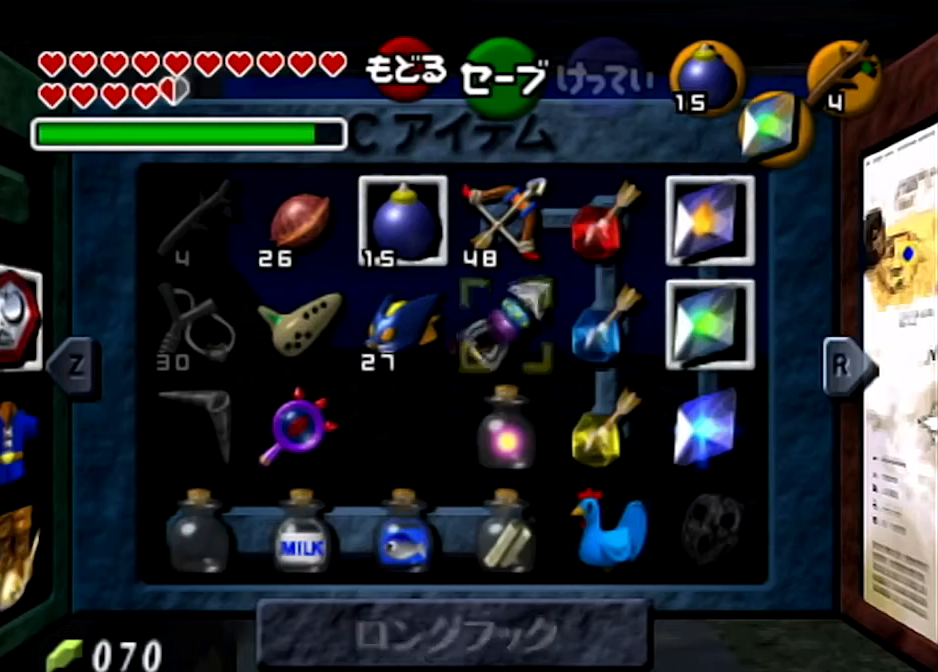
Gameplay with a controller (Nintendo layout); each line is a JSON object with the inputs held at the frame after it. "events" lists button and stick changes between this image and that frame as [ms after this image, input, new state], when the widget could be followed in between. Not read: L3 R3.
{"buttons": [], "left_stick": "center", "right_stick": "center", "events": []}
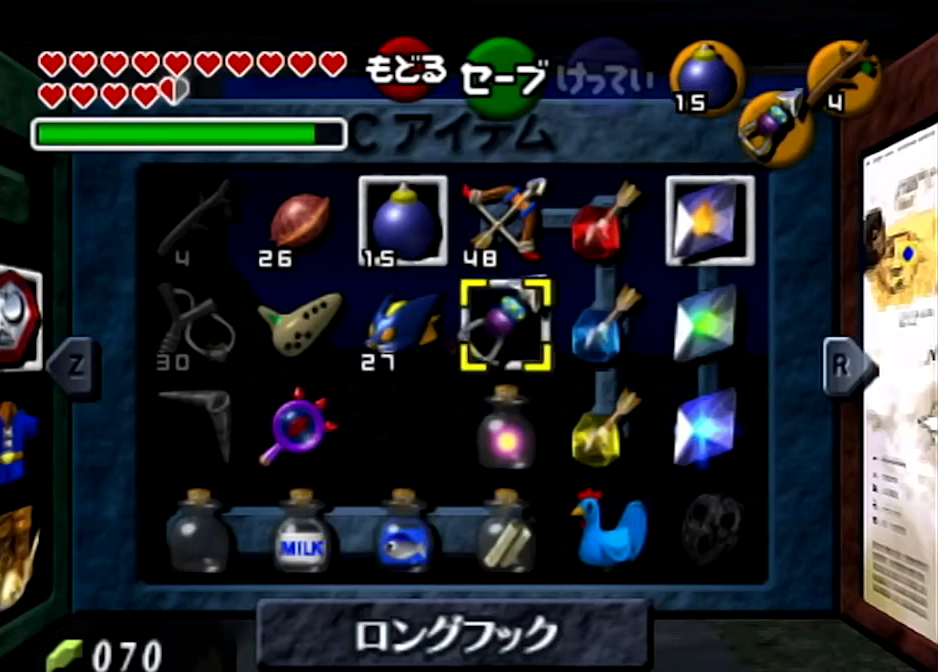
{"buttons": [], "left_stick": "center", "right_stick": "center", "events": []}
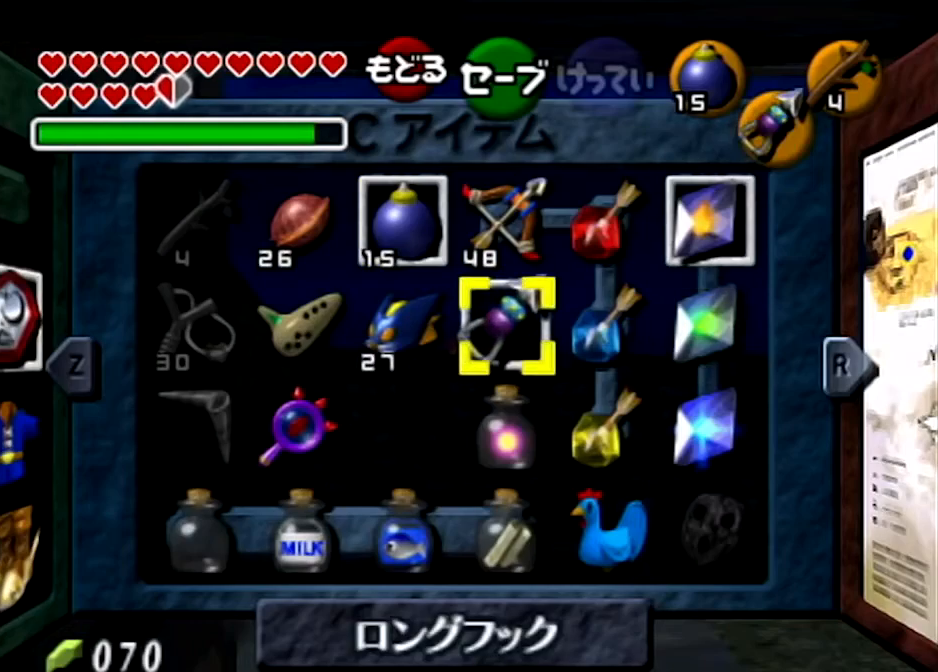
{"buttons": [], "left_stick": "center", "right_stick": "center", "events": []}
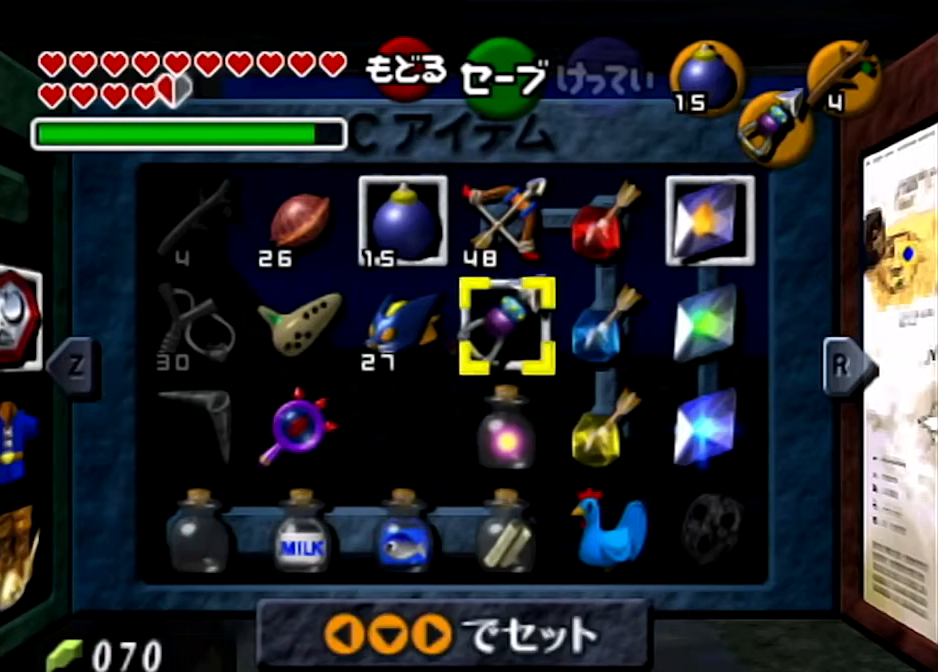
{"buttons": ["X"], "left_stick": "center", "right_stick": "center", "events": [[167, "left_stick", "left"], [300, "left_stick", "center"], [367, "left_stick", "left"], [467, "left_stick", "center"], [500, "X", "down"]]}
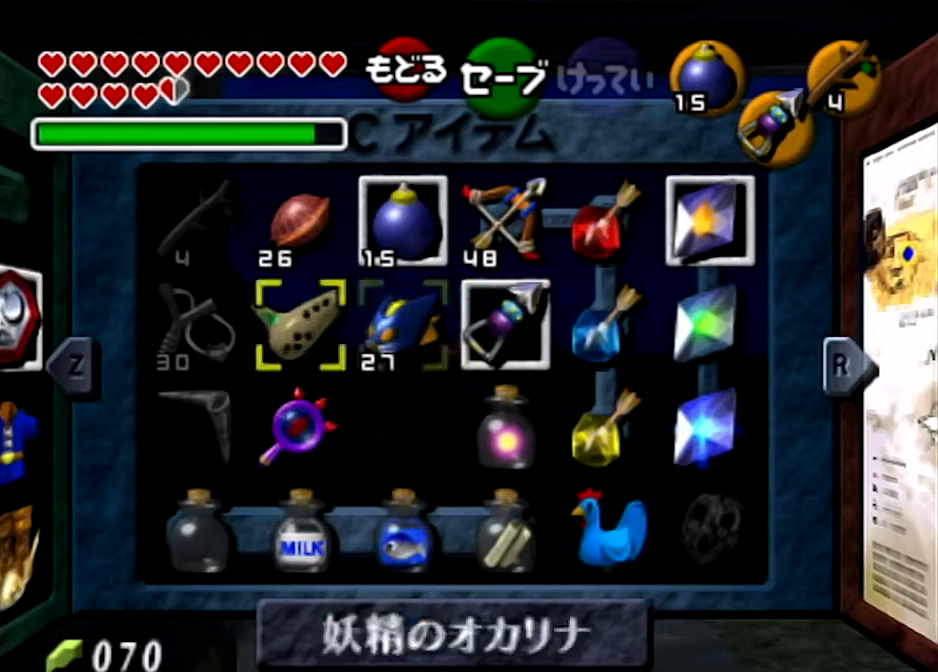
{"buttons": [], "left_stick": "center", "right_stick": "center", "events": [[167, "X", "up"]]}
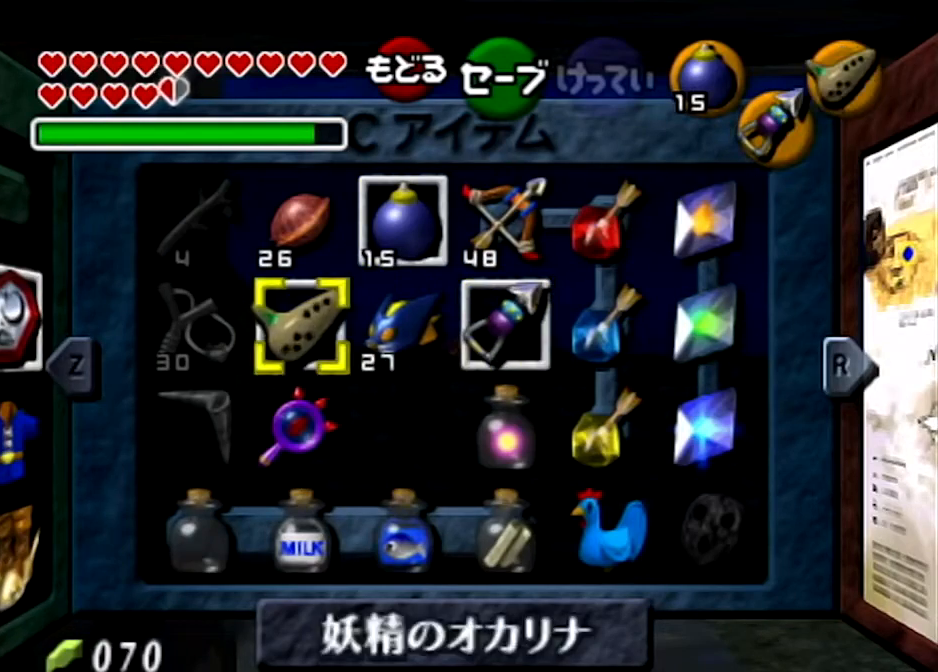
{"buttons": [], "left_stick": "up", "right_stick": "center", "events": [[300, "START", "down"], [434, "START", "up"], [500, "left_stick", "up"]]}
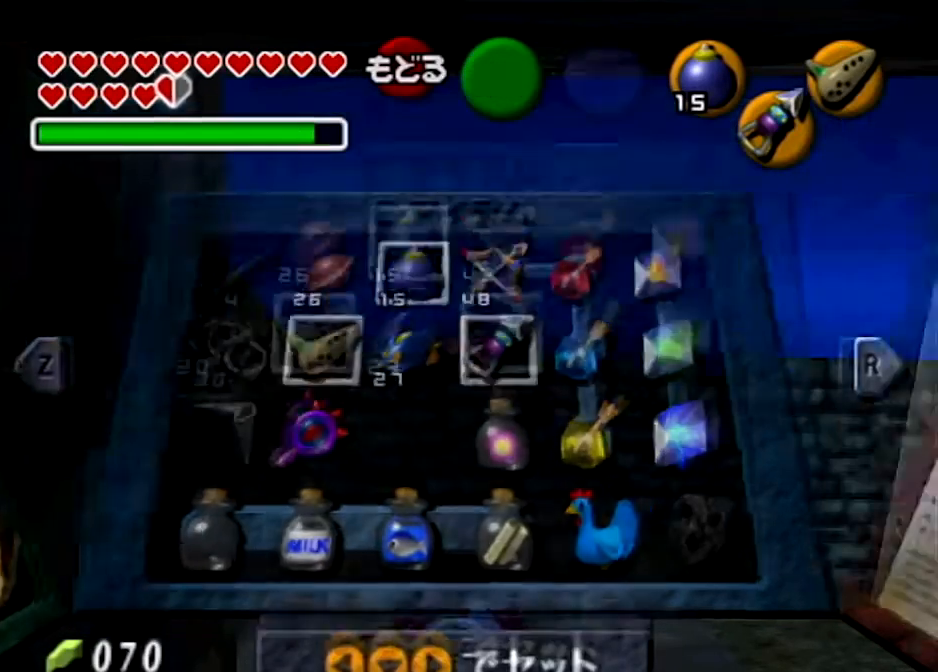
{"buttons": [], "left_stick": "up", "right_stick": "center", "events": []}
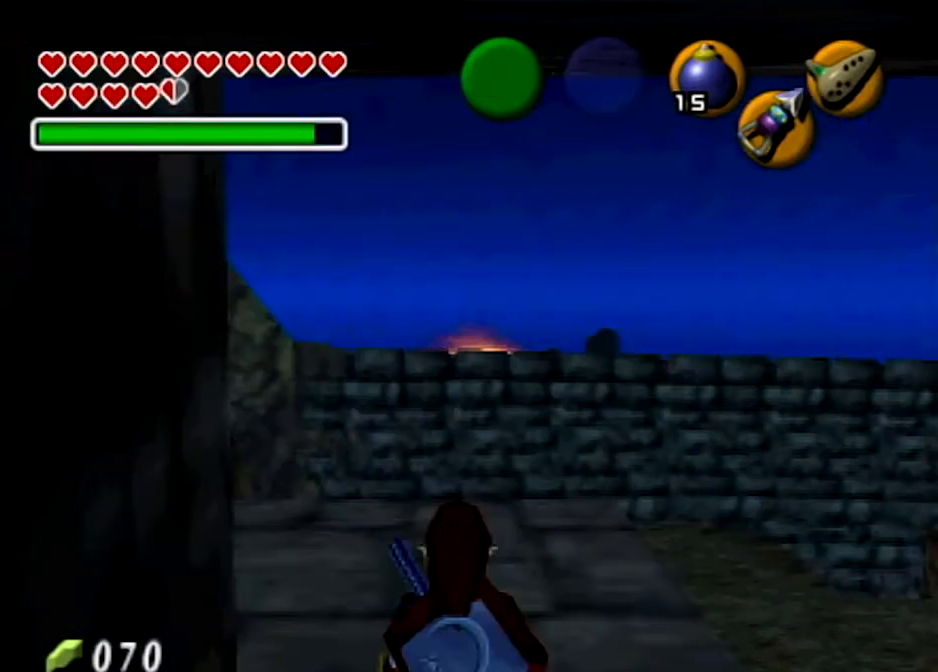
{"buttons": ["A"], "left_stick": "up", "right_stick": "center", "events": [[133, "A", "down"]]}
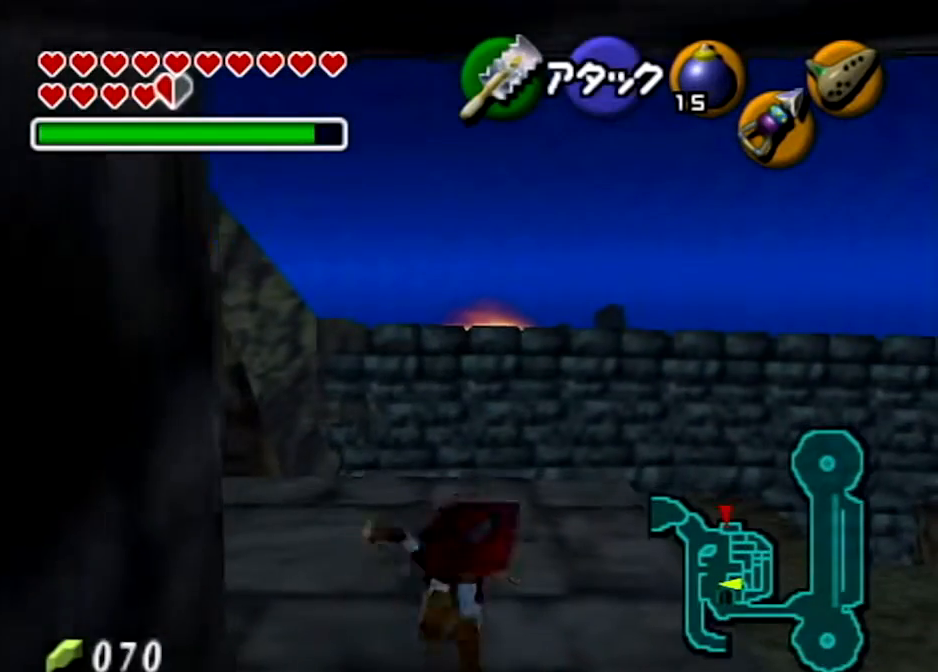
{"buttons": [], "left_stick": "up", "right_stick": "center", "events": [[201, "A", "up"], [367, "A", "down"], [501, "A", "up"]]}
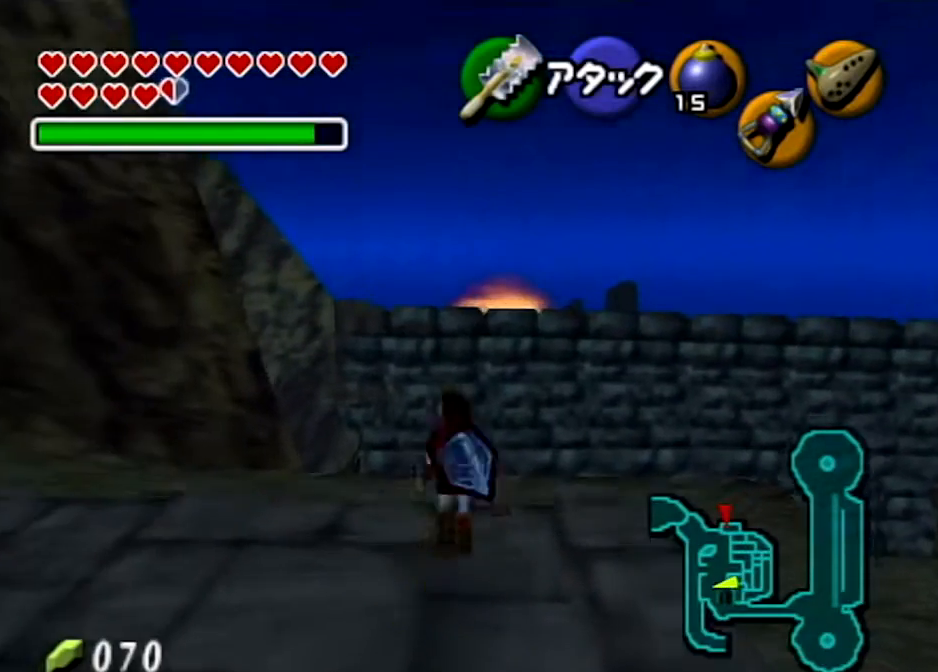
{"buttons": [], "left_stick": "up", "right_stick": "center", "events": [[100, "A", "down"], [200, "A", "up"]]}
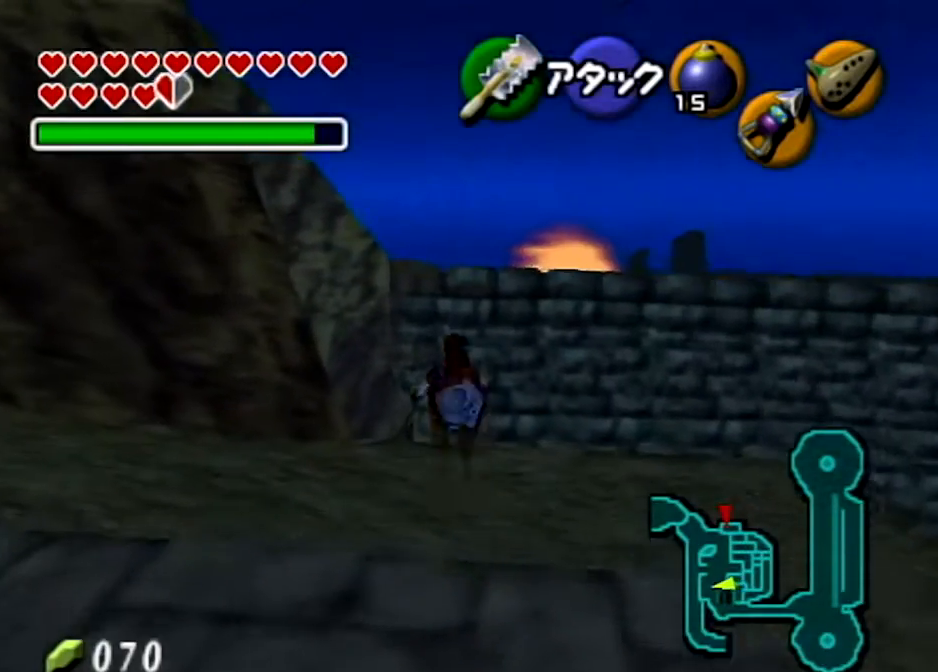
{"buttons": [], "left_stick": "up", "right_stick": "center", "events": []}
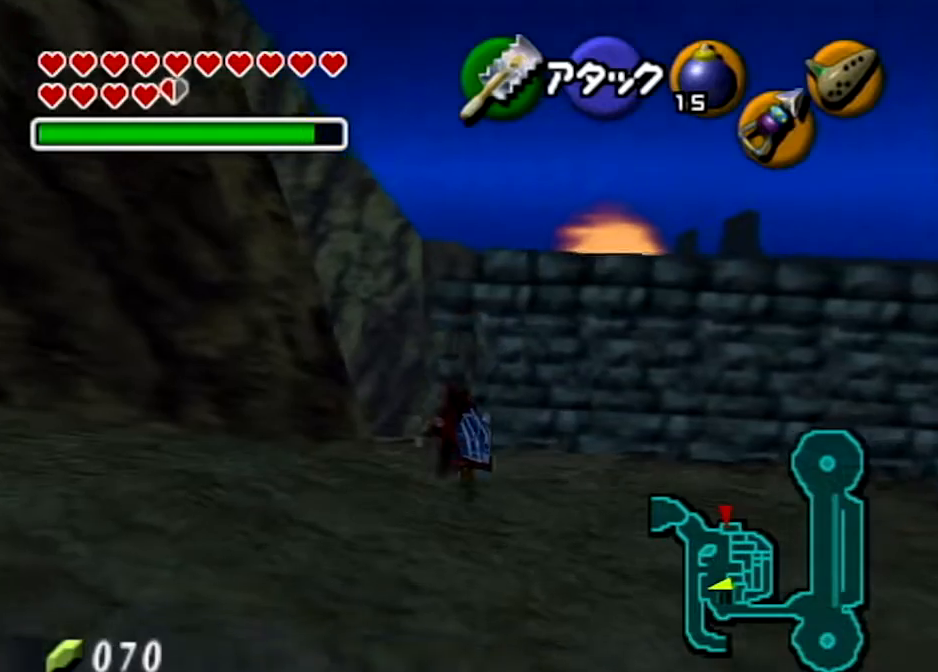
{"buttons": ["A"], "left_stick": "up", "right_stick": "center", "events": [[33, "A", "down"], [167, "A", "up"], [267, "A", "down"], [367, "A", "up"], [434, "A", "down"]]}
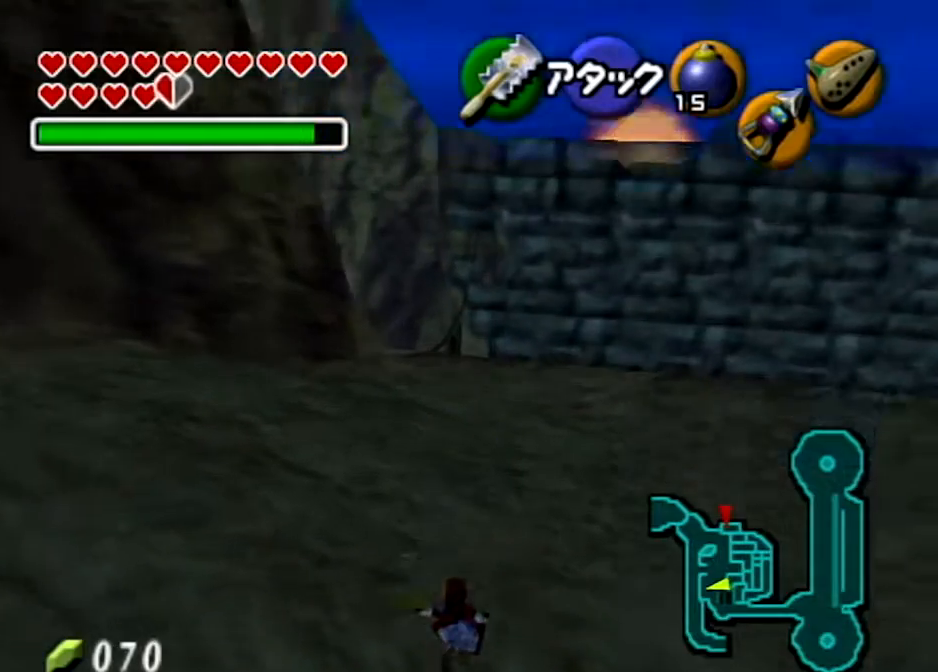
{"buttons": [], "left_stick": "up", "right_stick": "center", "events": [[101, "A", "up"]]}
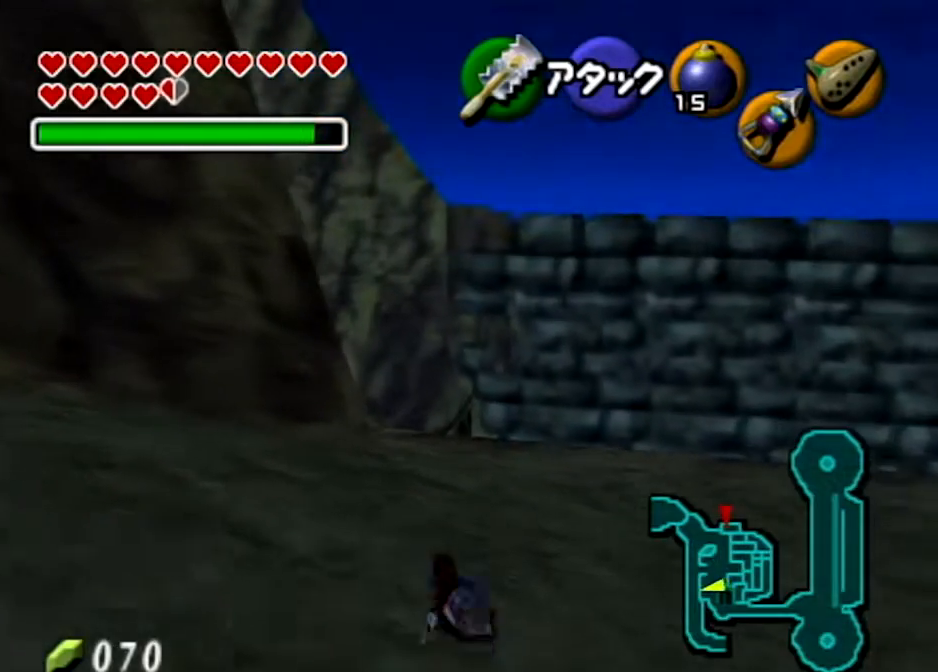
{"buttons": ["A"], "left_stick": "up", "right_stick": "center", "events": [[33, "A", "down"]]}
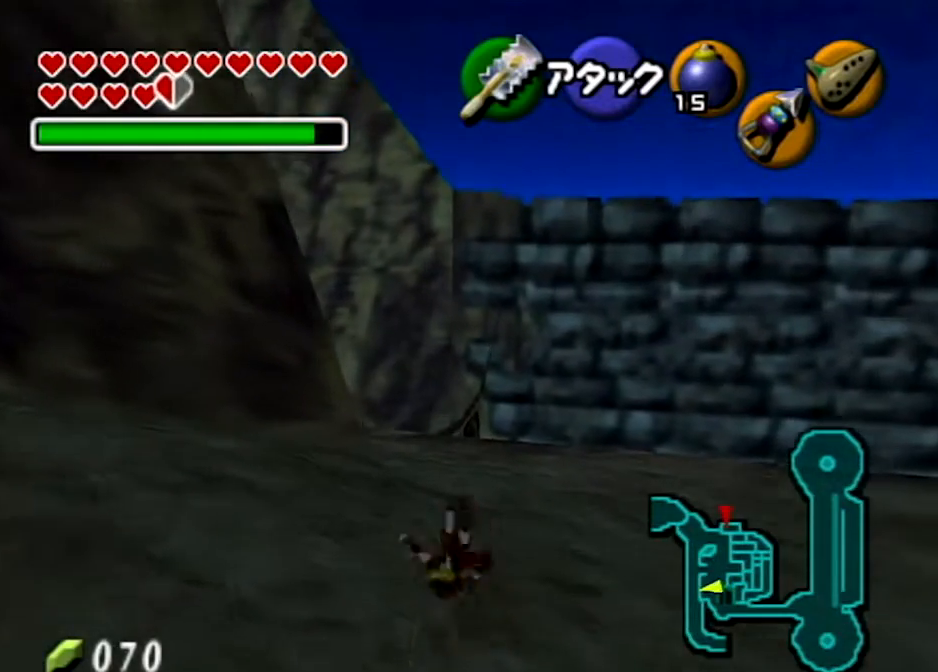
{"buttons": ["A"], "left_stick": "up", "right_stick": "center", "events": [[67, "A", "up"], [301, "A", "down"]]}
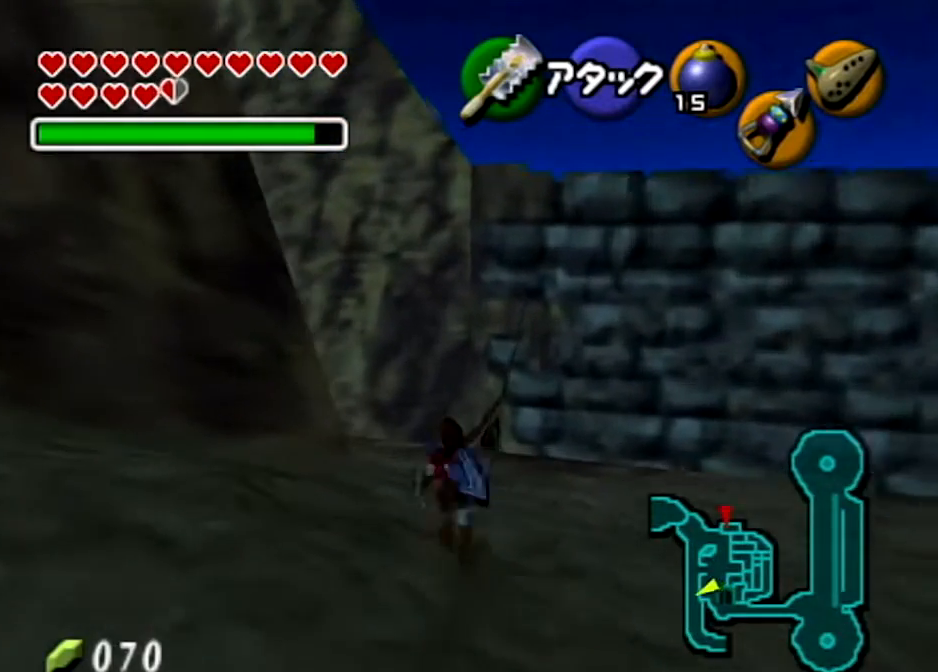
{"buttons": [], "left_stick": "up", "right_stick": "center", "events": [[434, "A", "up"]]}
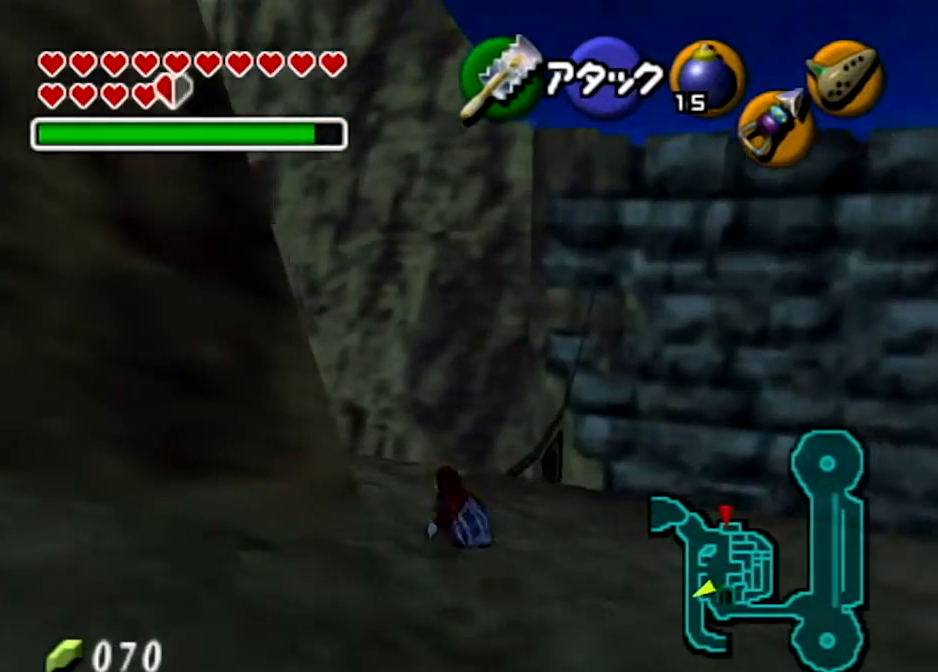
{"buttons": [], "left_stick": "up-left", "right_stick": "center", "events": [[334, "left_stick", "up-left"]]}
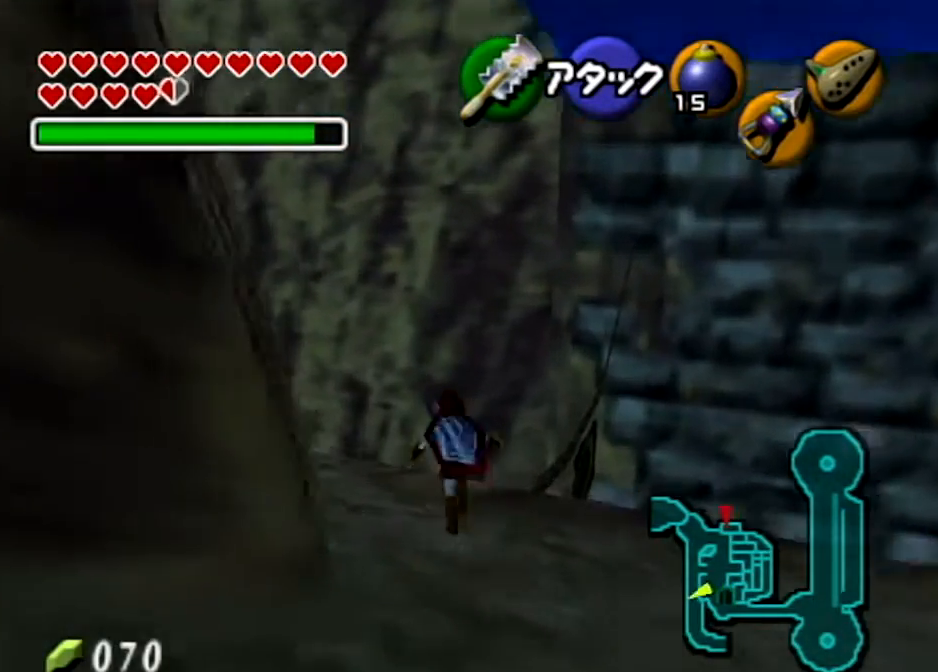
{"buttons": ["A"], "left_stick": "up-left", "right_stick": "center", "events": [[67, "A", "down"], [200, "A", "up"], [267, "A", "down"]]}
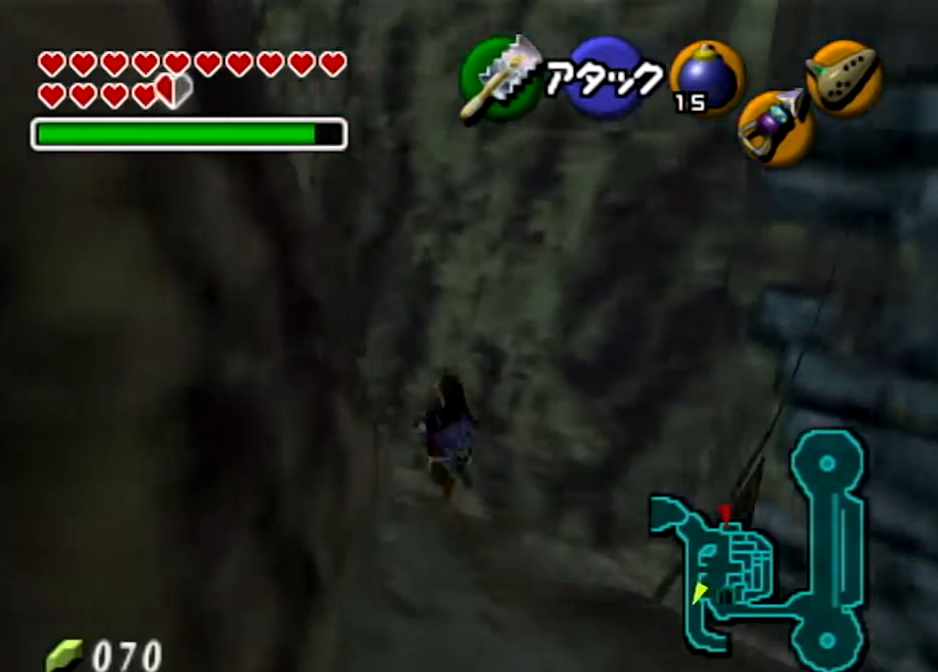
{"buttons": [], "left_stick": "up-left", "right_stick": "center", "events": [[100, "A", "up"]]}
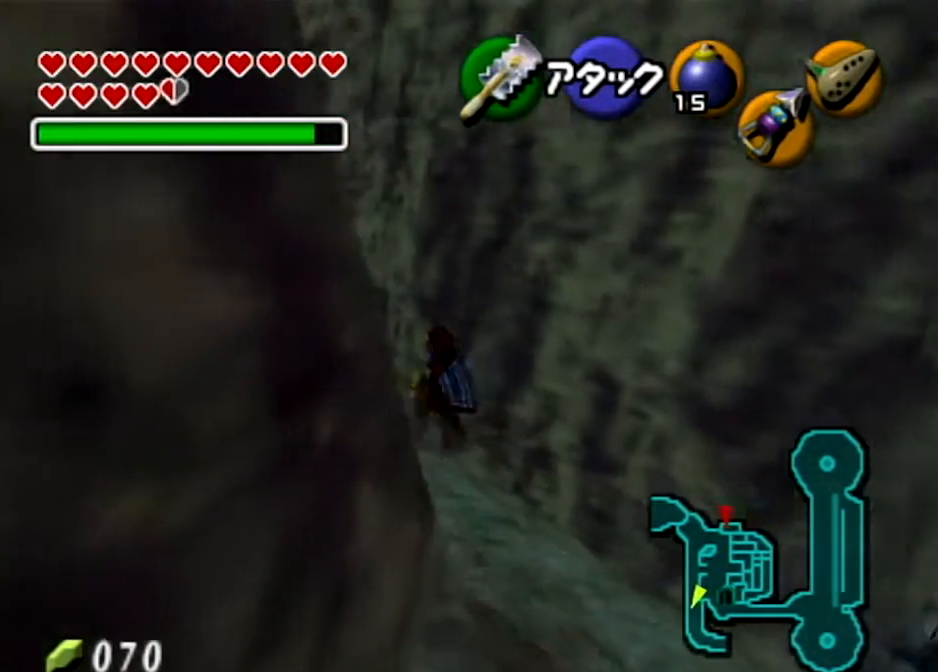
{"buttons": [], "left_stick": "up-left", "right_stick": "center", "events": []}
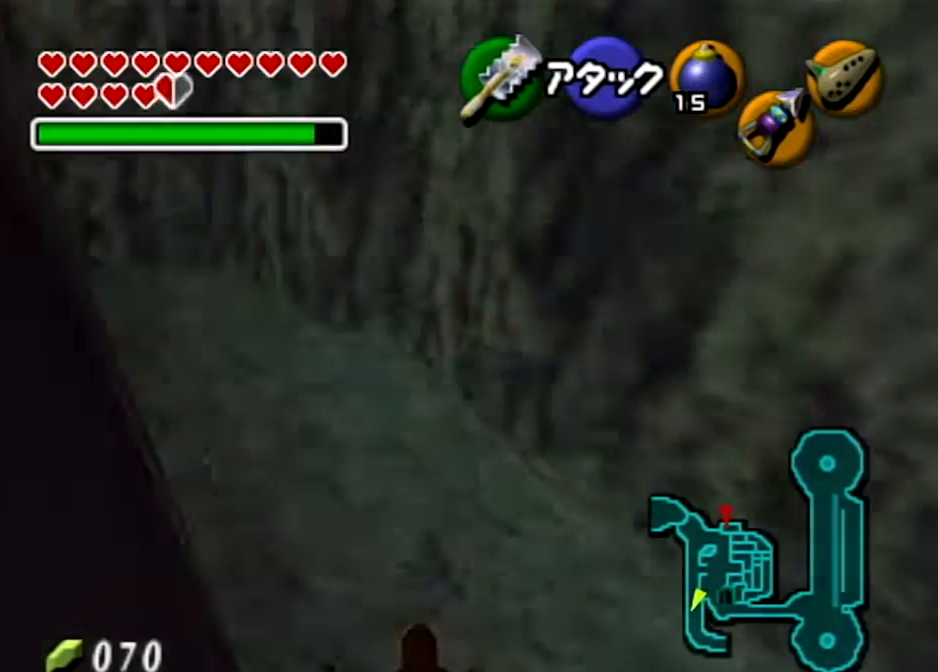
{"buttons": ["A"], "left_stick": "up-left", "right_stick": "center", "events": [[301, "A", "down"]]}
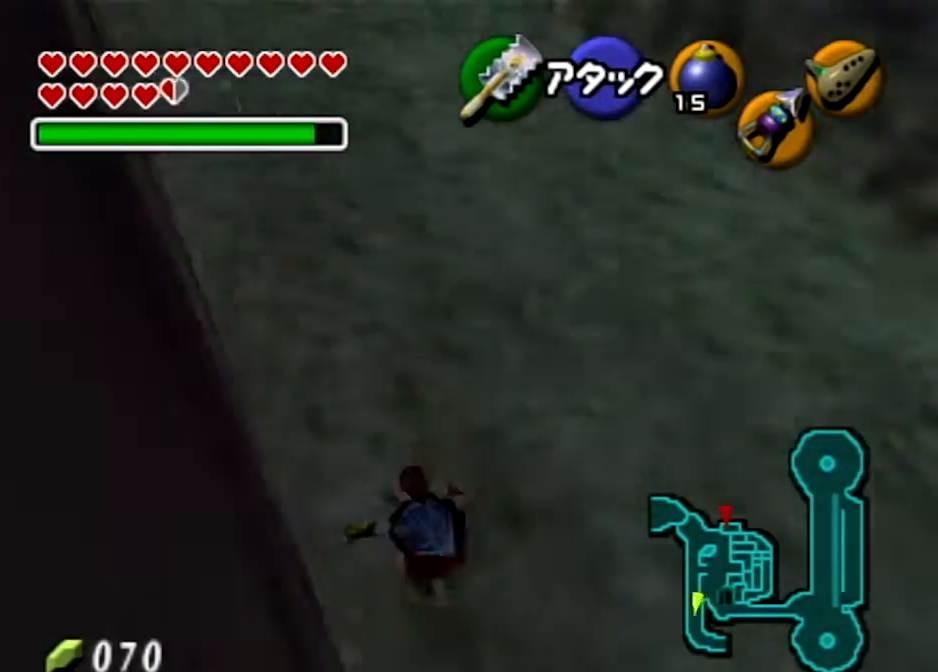
{"buttons": [], "left_stick": "up", "right_stick": "center", "events": [[100, "A", "up"], [100, "L1", "down"], [300, "L1", "up"], [500, "left_stick", "up"]]}
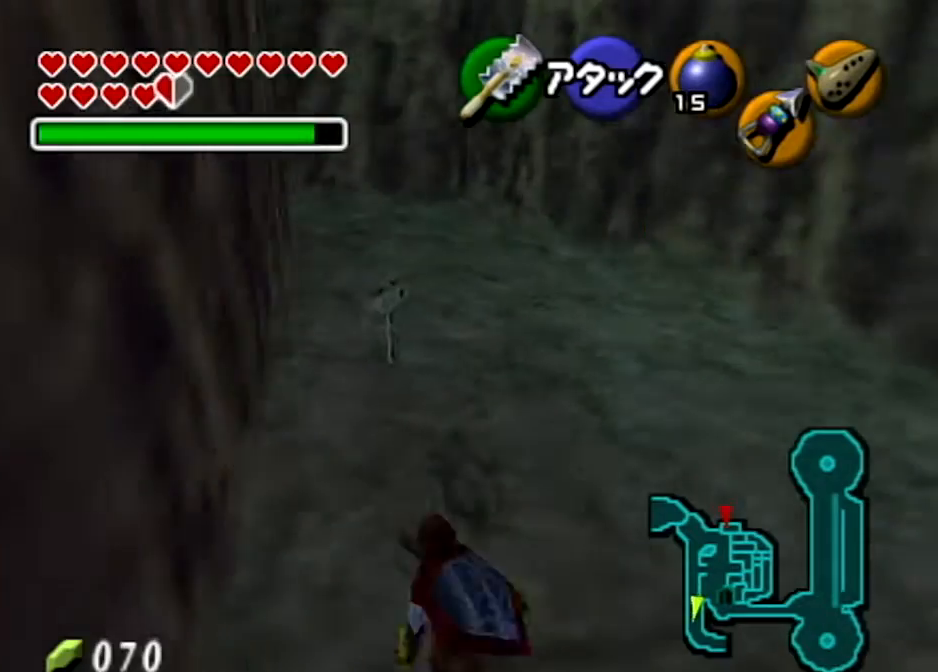
{"buttons": ["L1"], "left_stick": "down", "right_stick": "center", "events": [[134, "left_stick", "down"], [234, "L1", "down"]]}
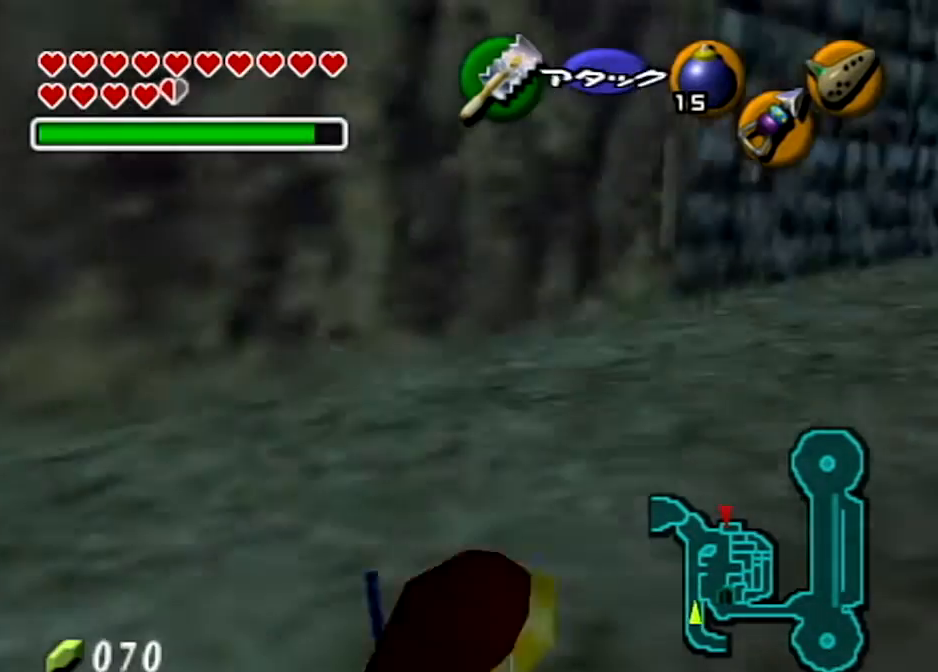
{"buttons": ["L1"], "left_stick": "down", "right_stick": "center", "events": []}
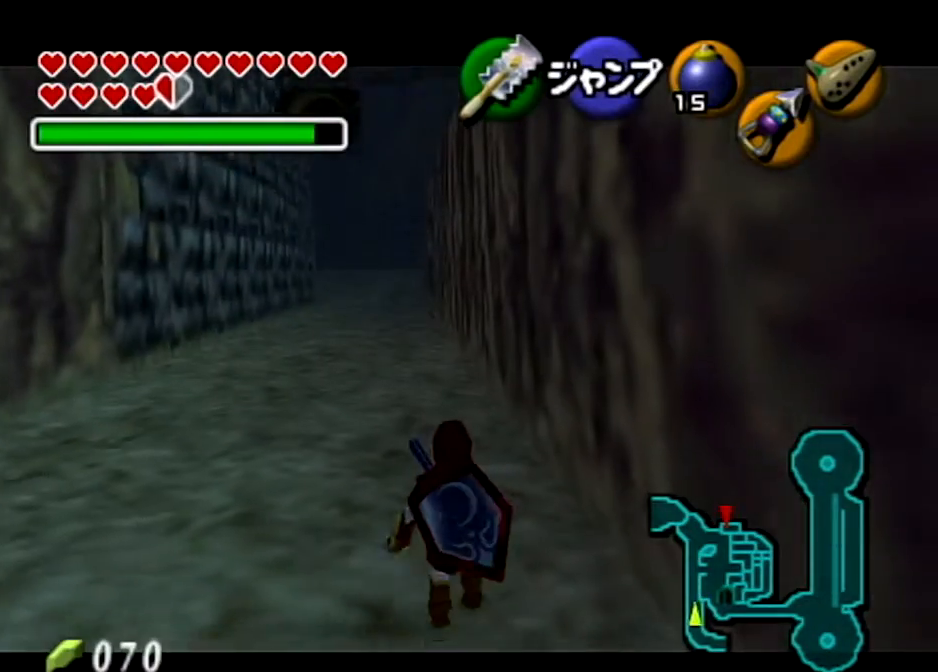
{"buttons": ["L1"], "left_stick": "down", "right_stick": "center", "events": []}
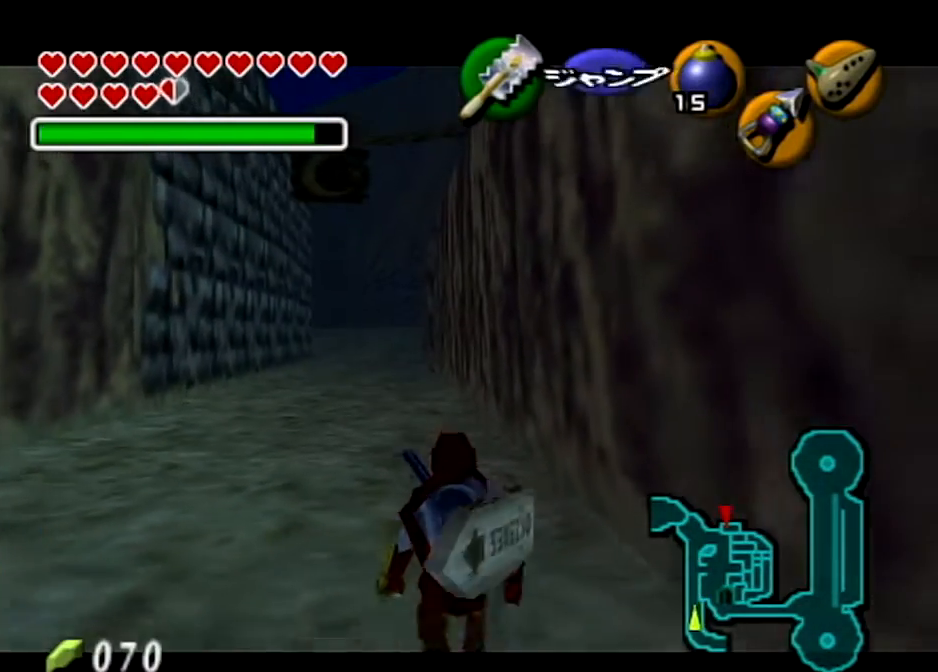
{"buttons": ["L1"], "left_stick": "down", "right_stick": "center", "events": []}
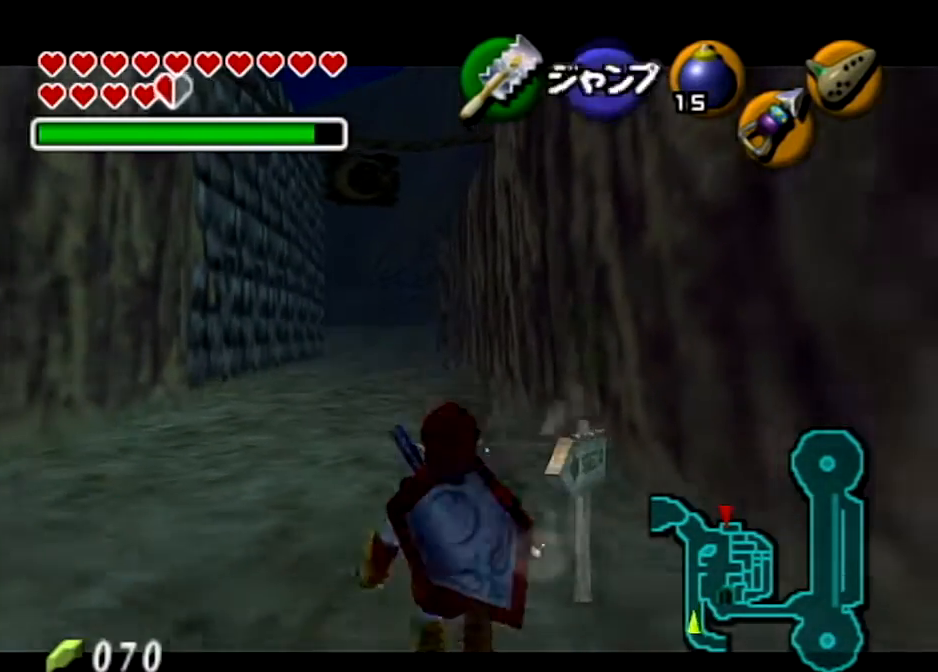
{"buttons": [], "left_stick": "center", "right_stick": "center", "events": [[34, "R1", "down"], [167, "R1", "up"], [267, "R1", "down"], [401, "R1", "up"], [434, "L1", "up"], [501, "left_stick", "center"]]}
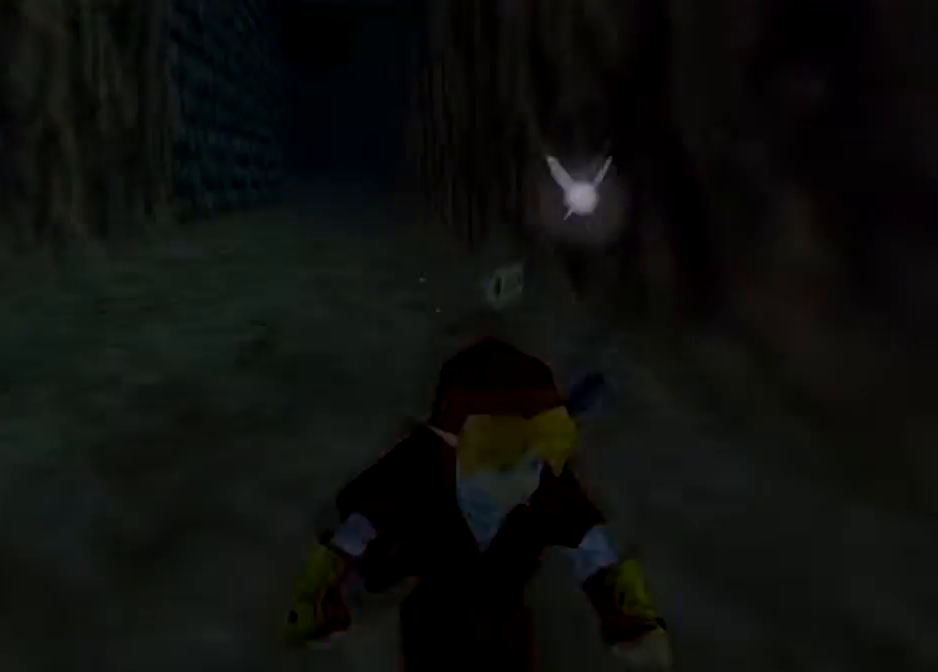
{"buttons": [], "left_stick": "center", "right_stick": "center", "events": []}
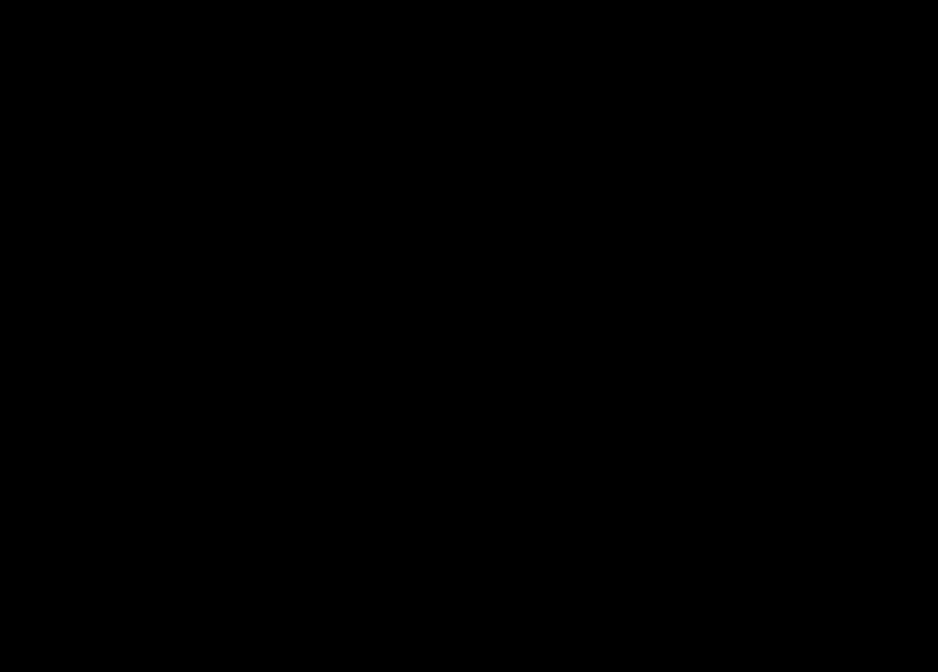
{"buttons": [], "left_stick": "center", "right_stick": "center", "events": []}